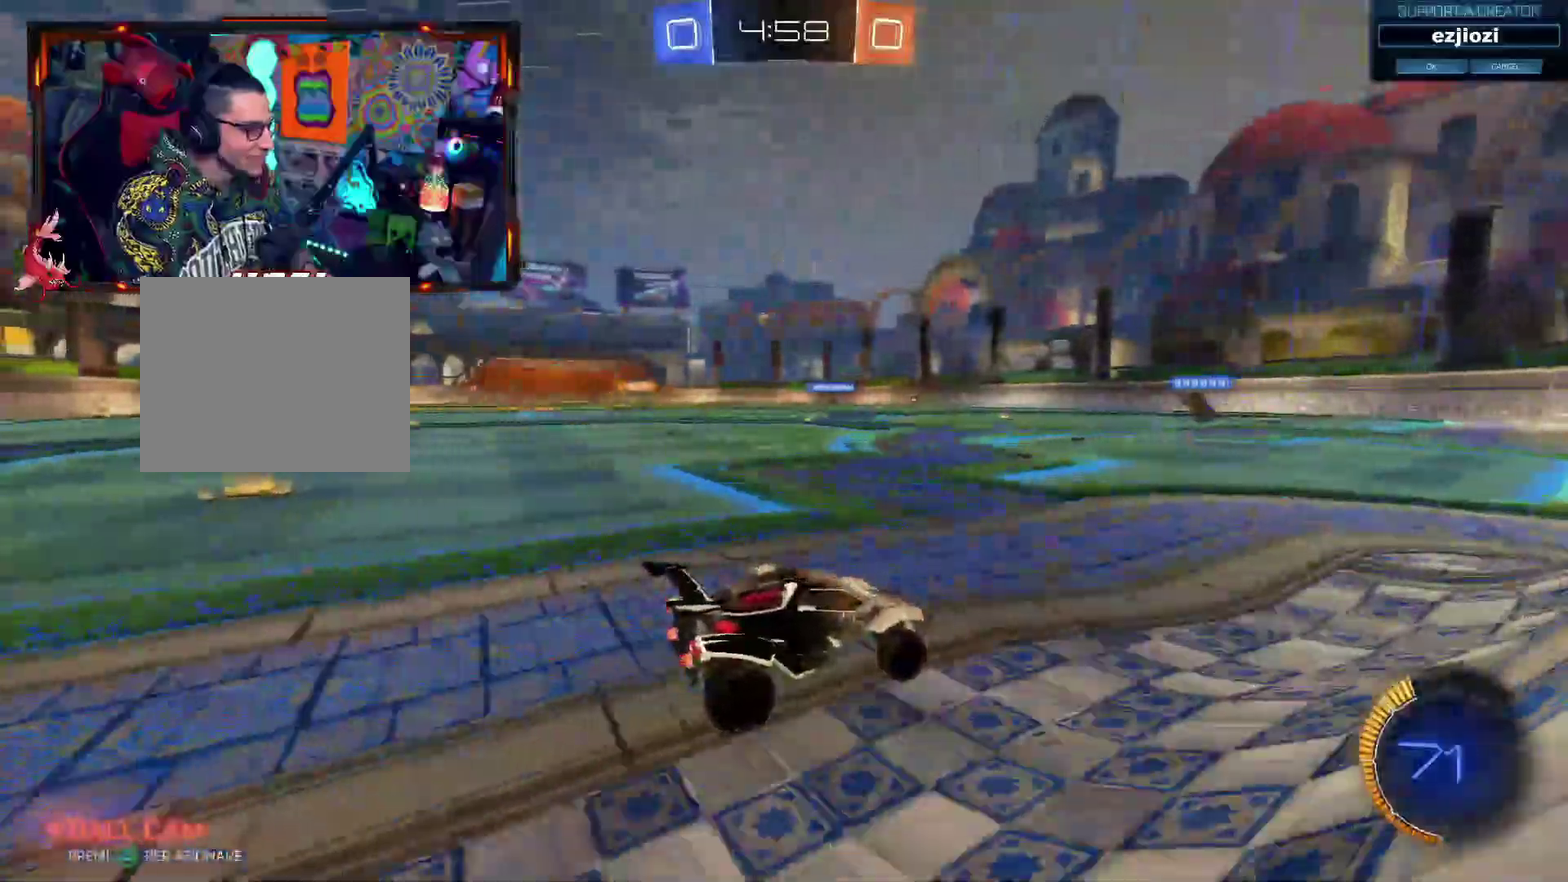
Gameplay with a controller (PlayStation layout); each line is a JSON object with the inputs held at the frame after it. "events" lists button and stick changes between this image and that frame as [ms after this image, input, new state], when the widget could be followed in between.
{"buttons": ["SQUARE"], "left_stick": "left", "right_stick": "center"}
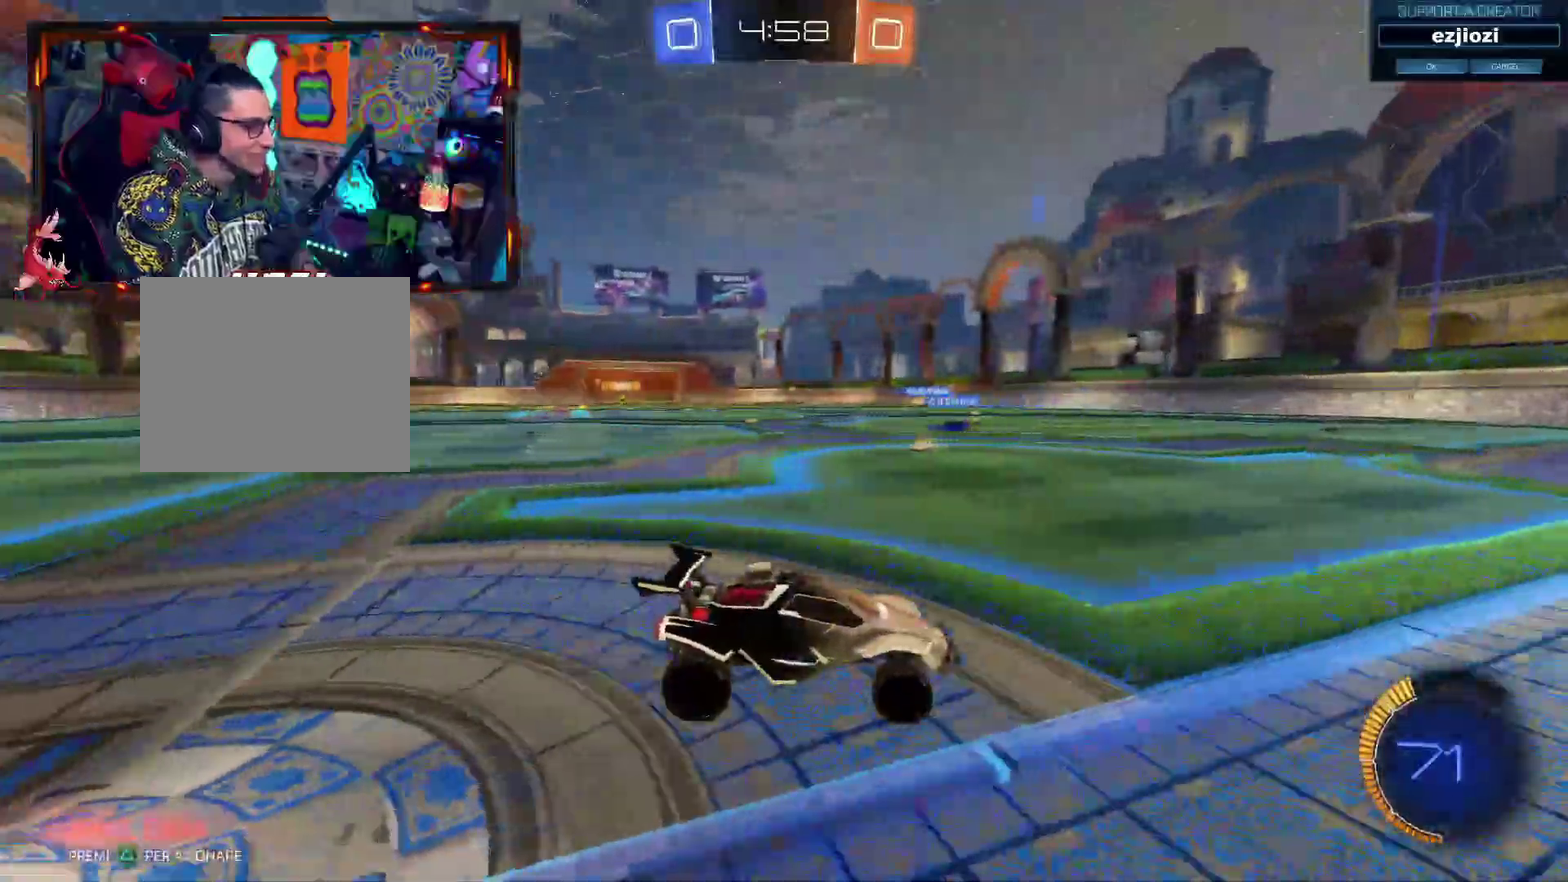
{"buttons": ["L2"], "left_stick": "center", "right_stick": "center"}
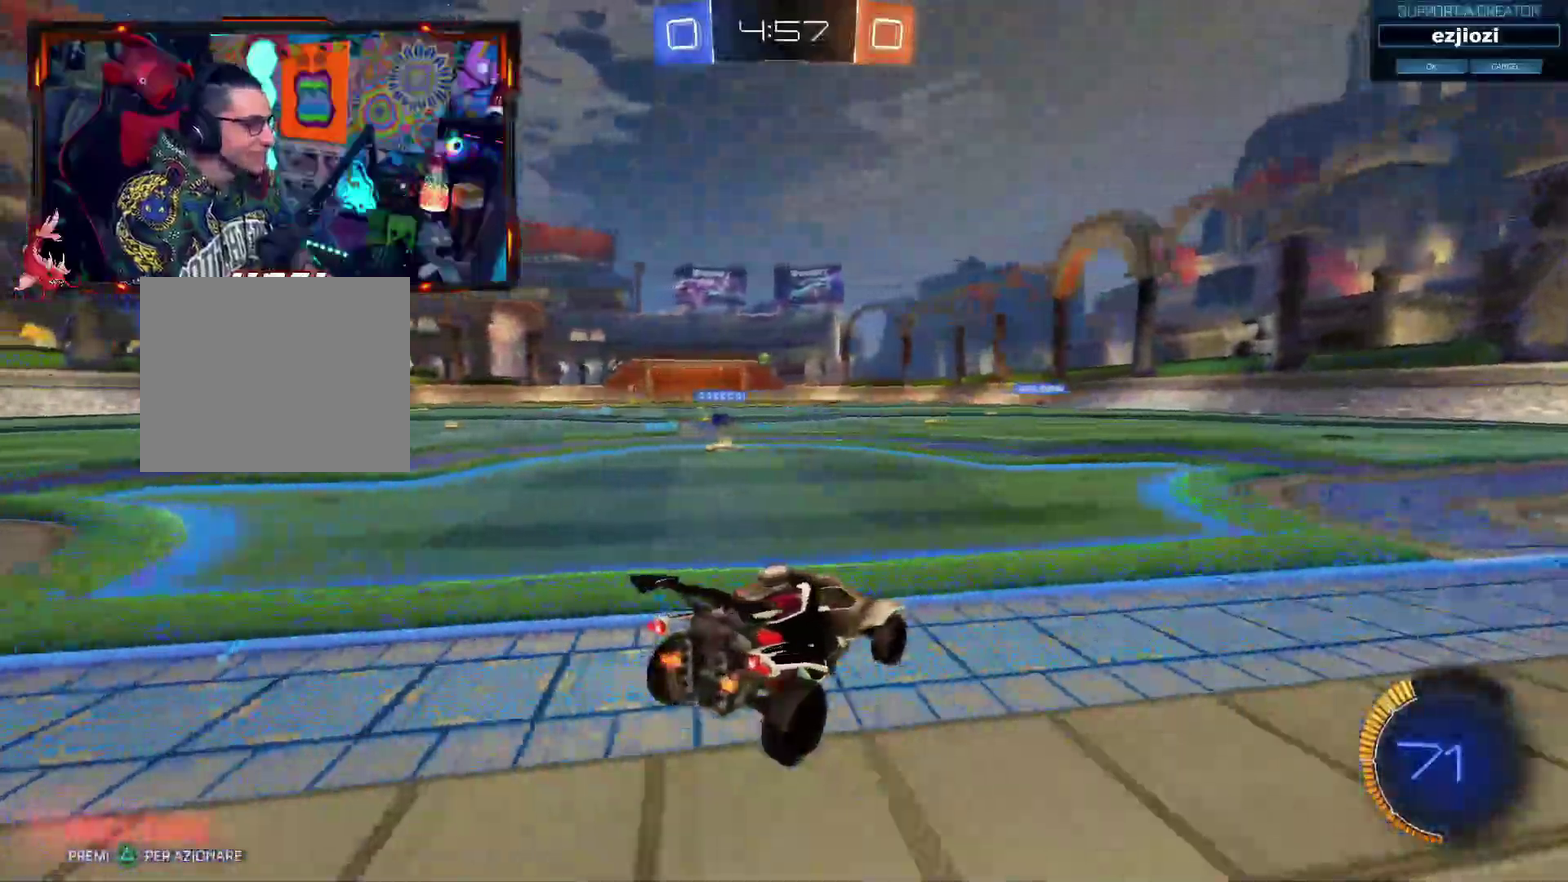
{"buttons": ["R2"], "left_stick": "center", "right_stick": "center", "events": [[67, "R2", "down"], [133, "L2", "up"]]}
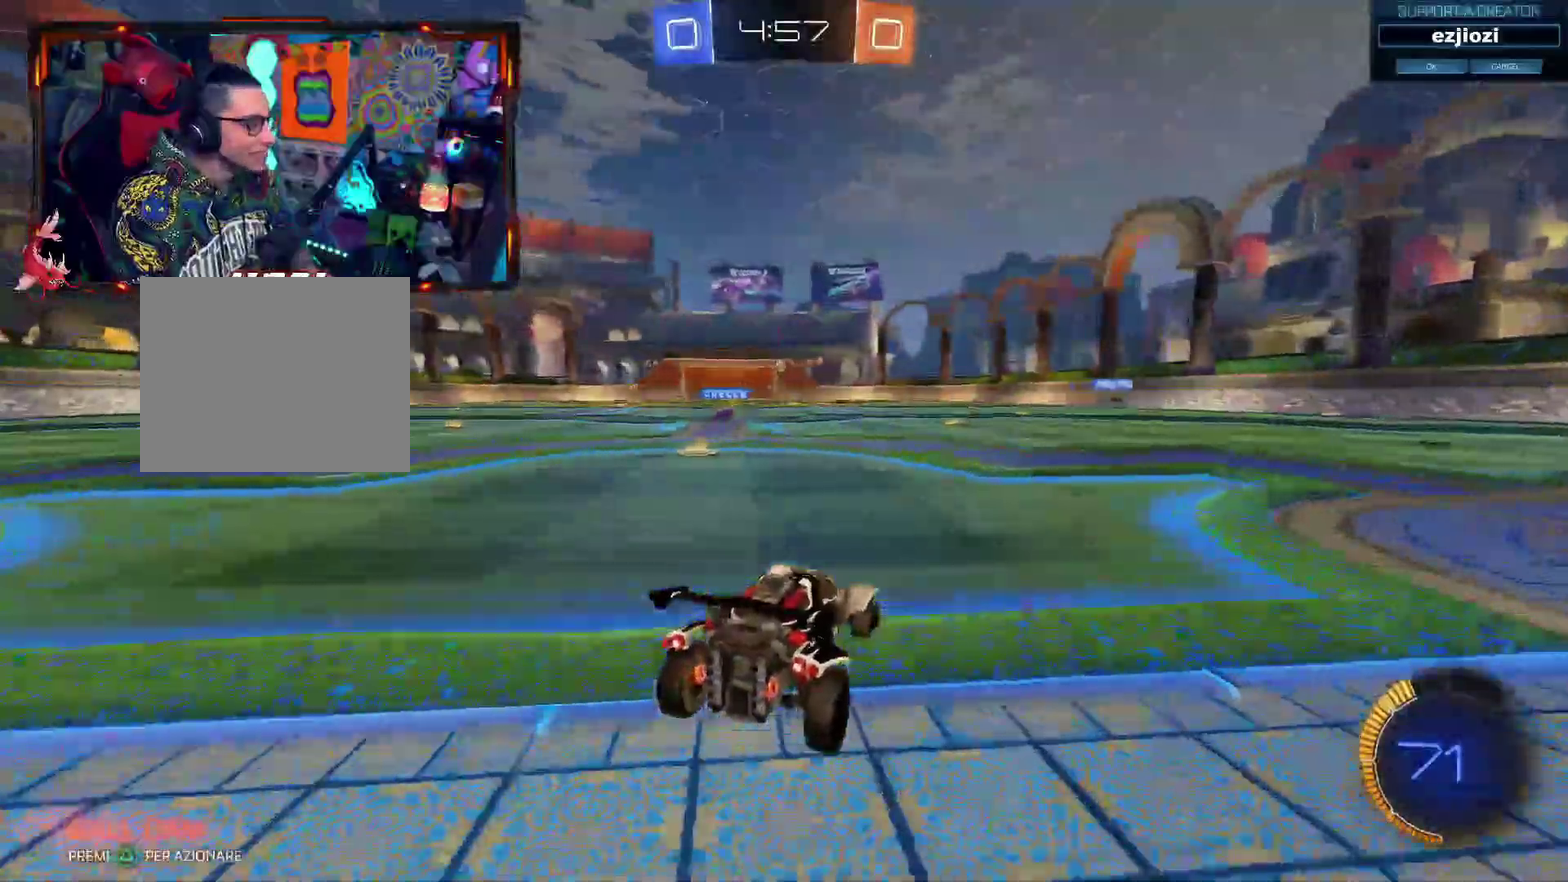
{"buttons": ["R2"], "left_stick": "center", "right_stick": "center", "events": [[183, "left_stick", "left"], [283, "left_stick", "down-left"], [333, "left_stick", "center"], [350, "R2", "up"], [500, "R2", "down"]]}
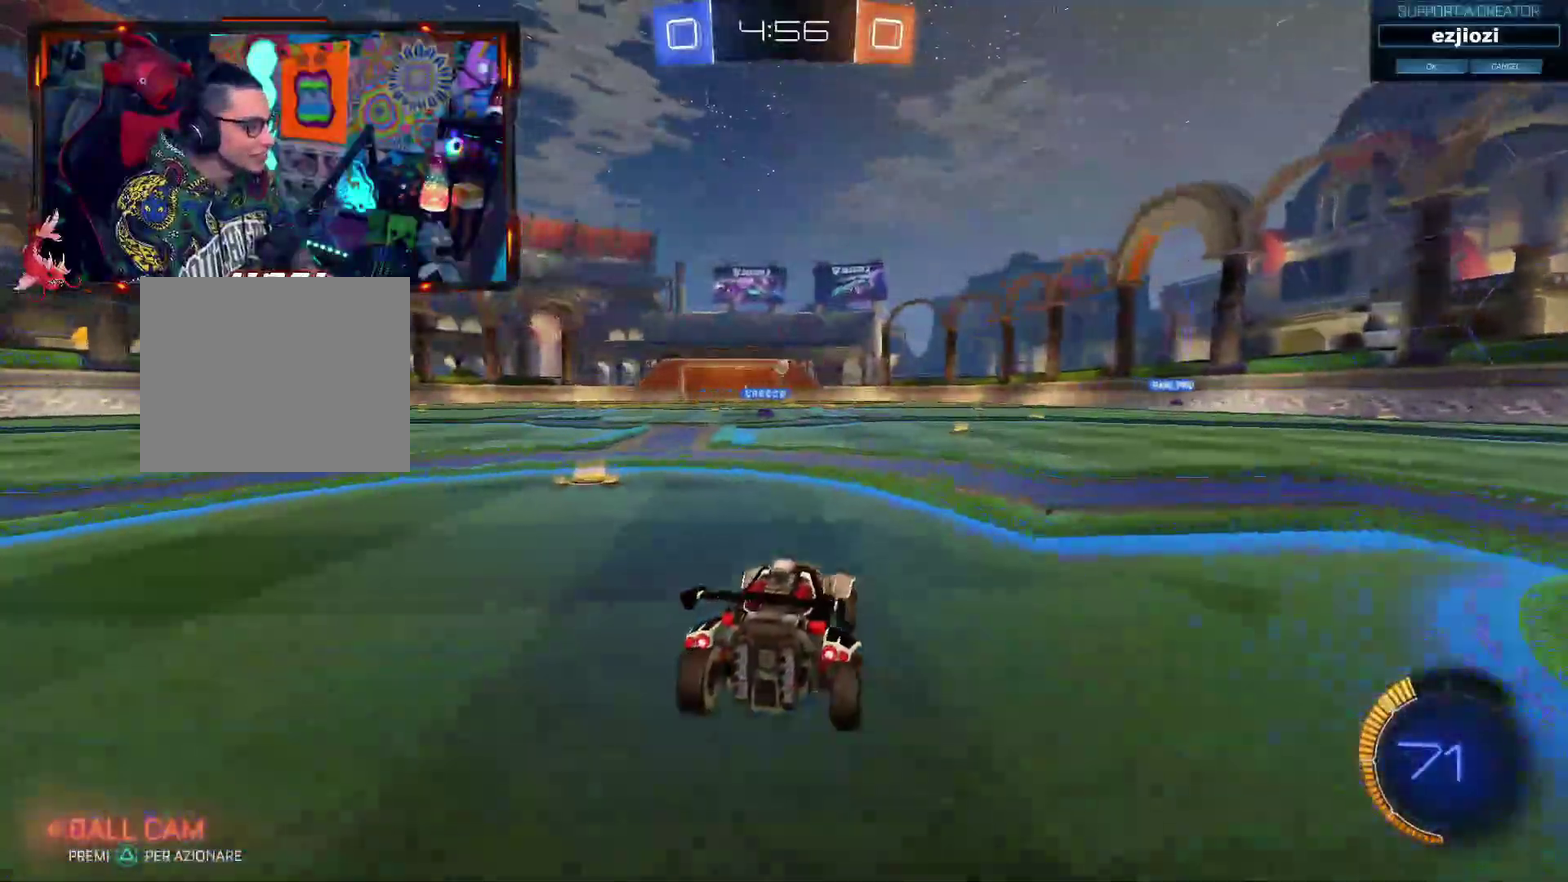
{"buttons": [], "left_stick": "center", "right_stick": "center", "events": [[134, "left_stick", "left"], [167, "R2", "up"], [234, "left_stick", "center"]]}
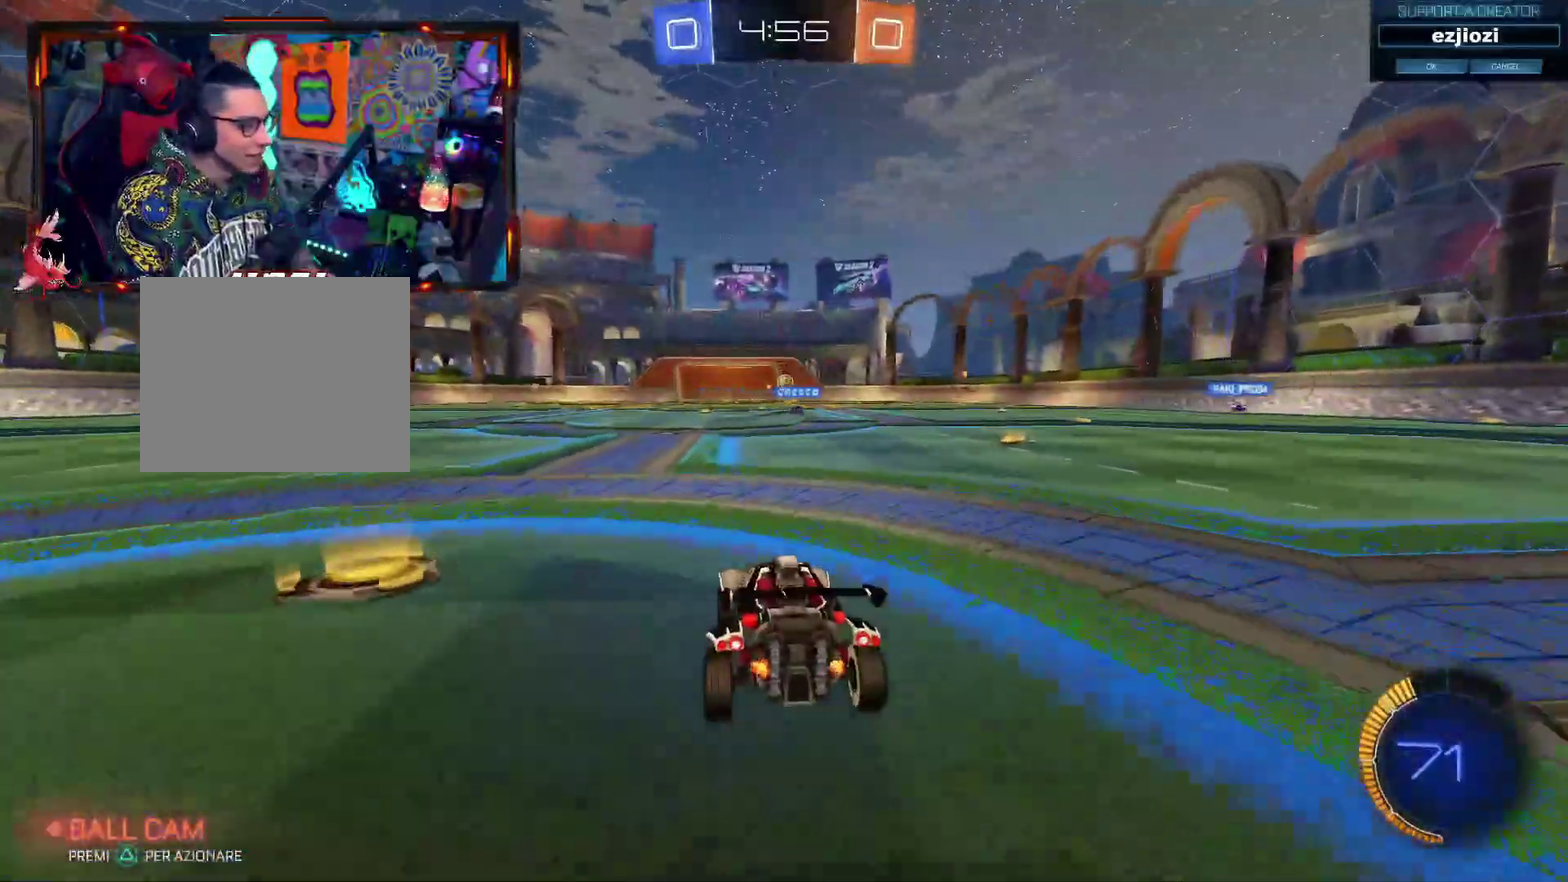
{"buttons": ["R2"], "left_stick": "center", "right_stick": "center", "events": [[383, "R2", "down"]]}
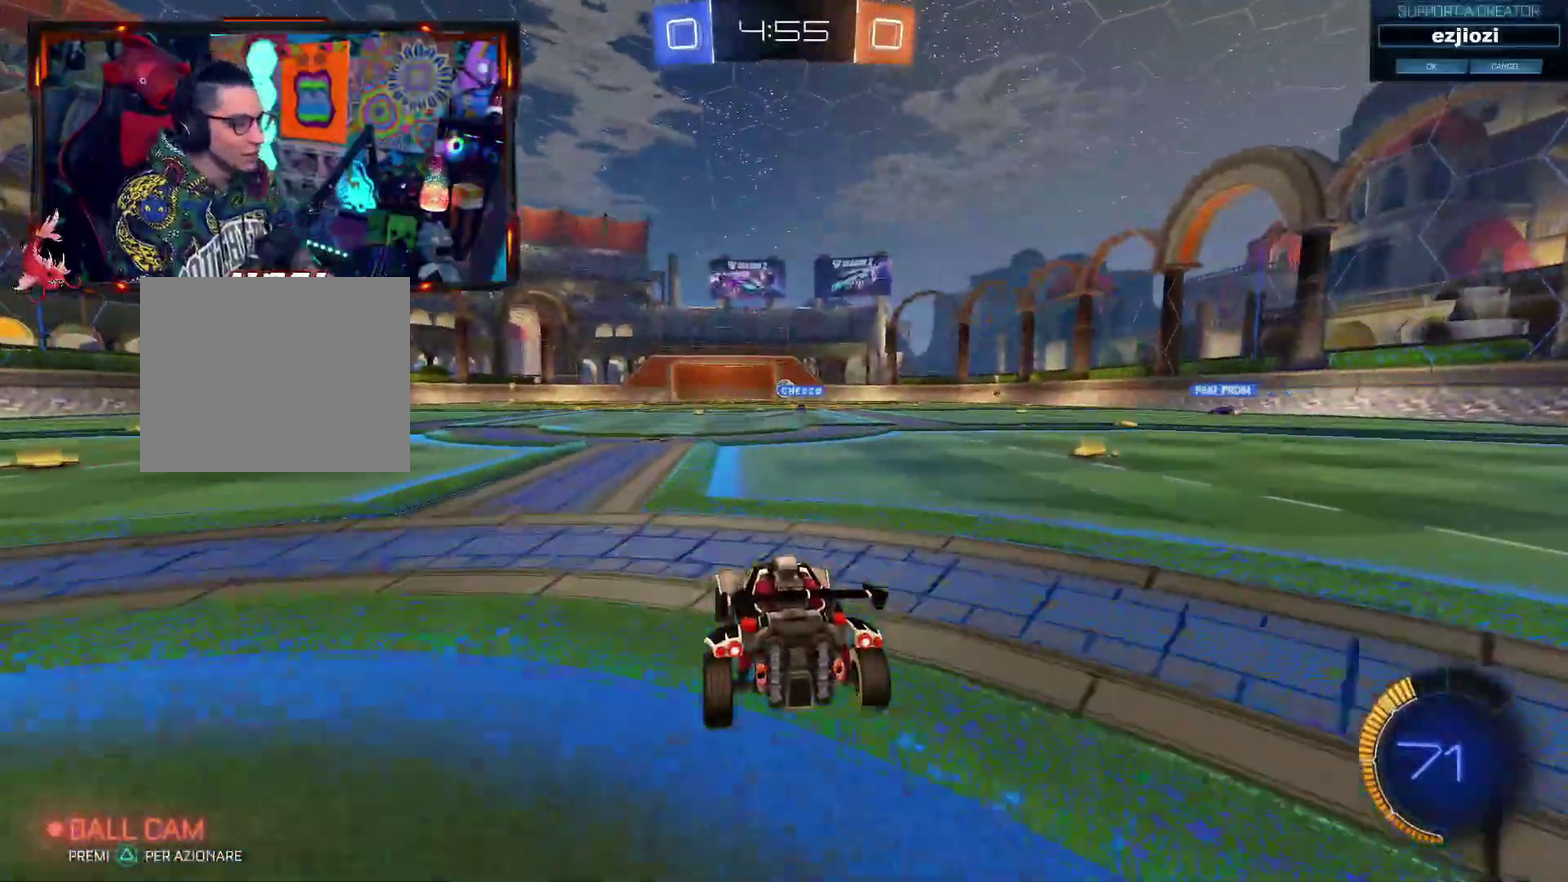
{"buttons": ["R2"], "left_stick": "center", "right_stick": "center", "events": []}
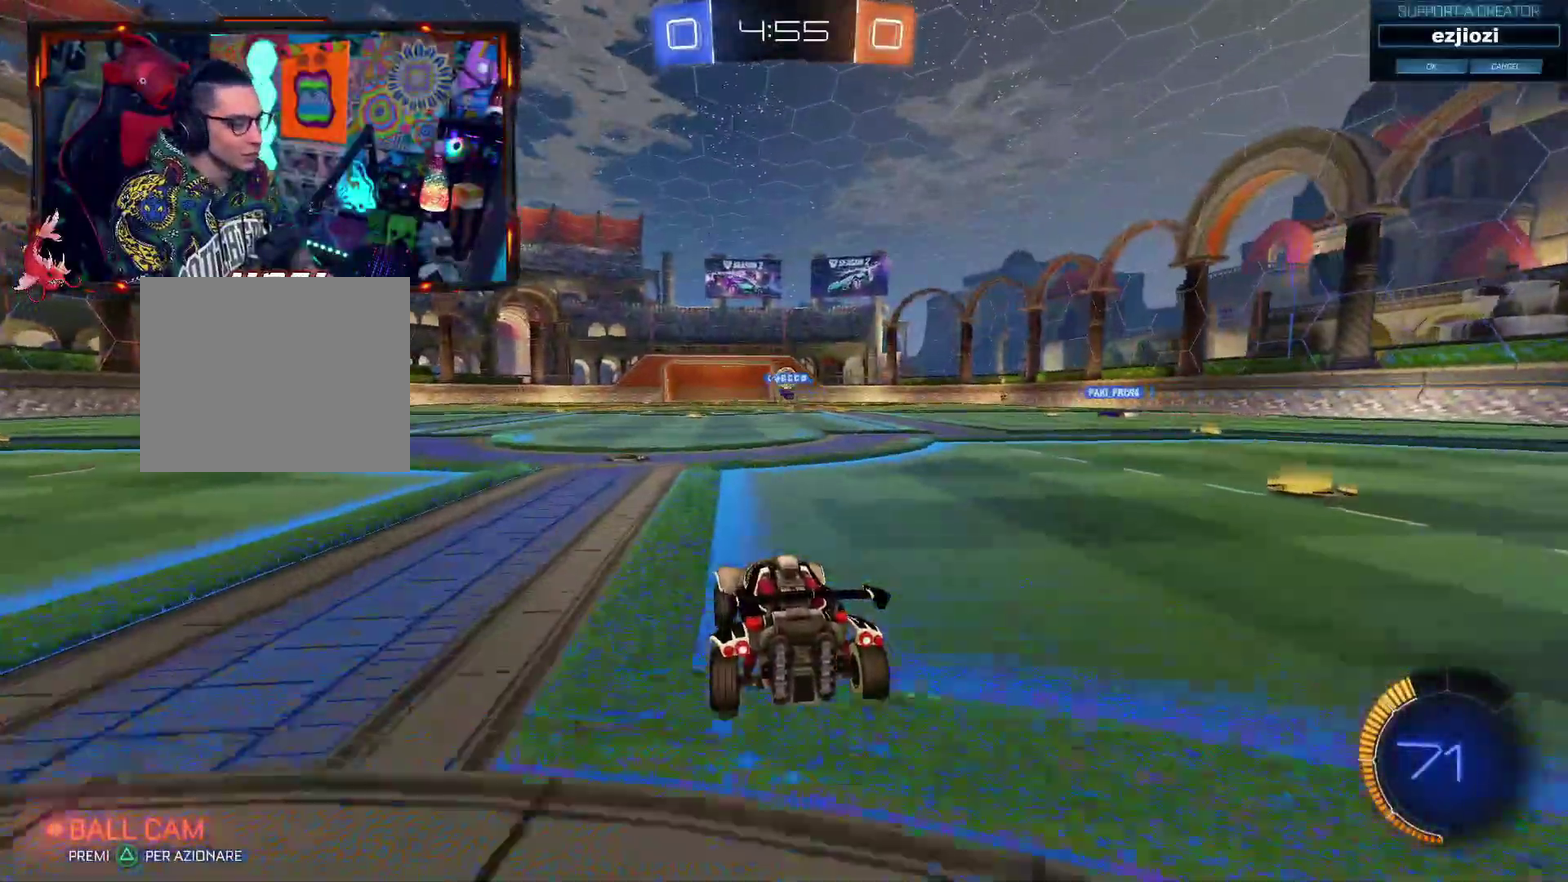
{"buttons": ["R2"], "left_stick": "right", "right_stick": "center", "events": [[50, "CIRCLE", "down"], [217, "CIRCLE", "up"], [384, "left_stick", "right"]]}
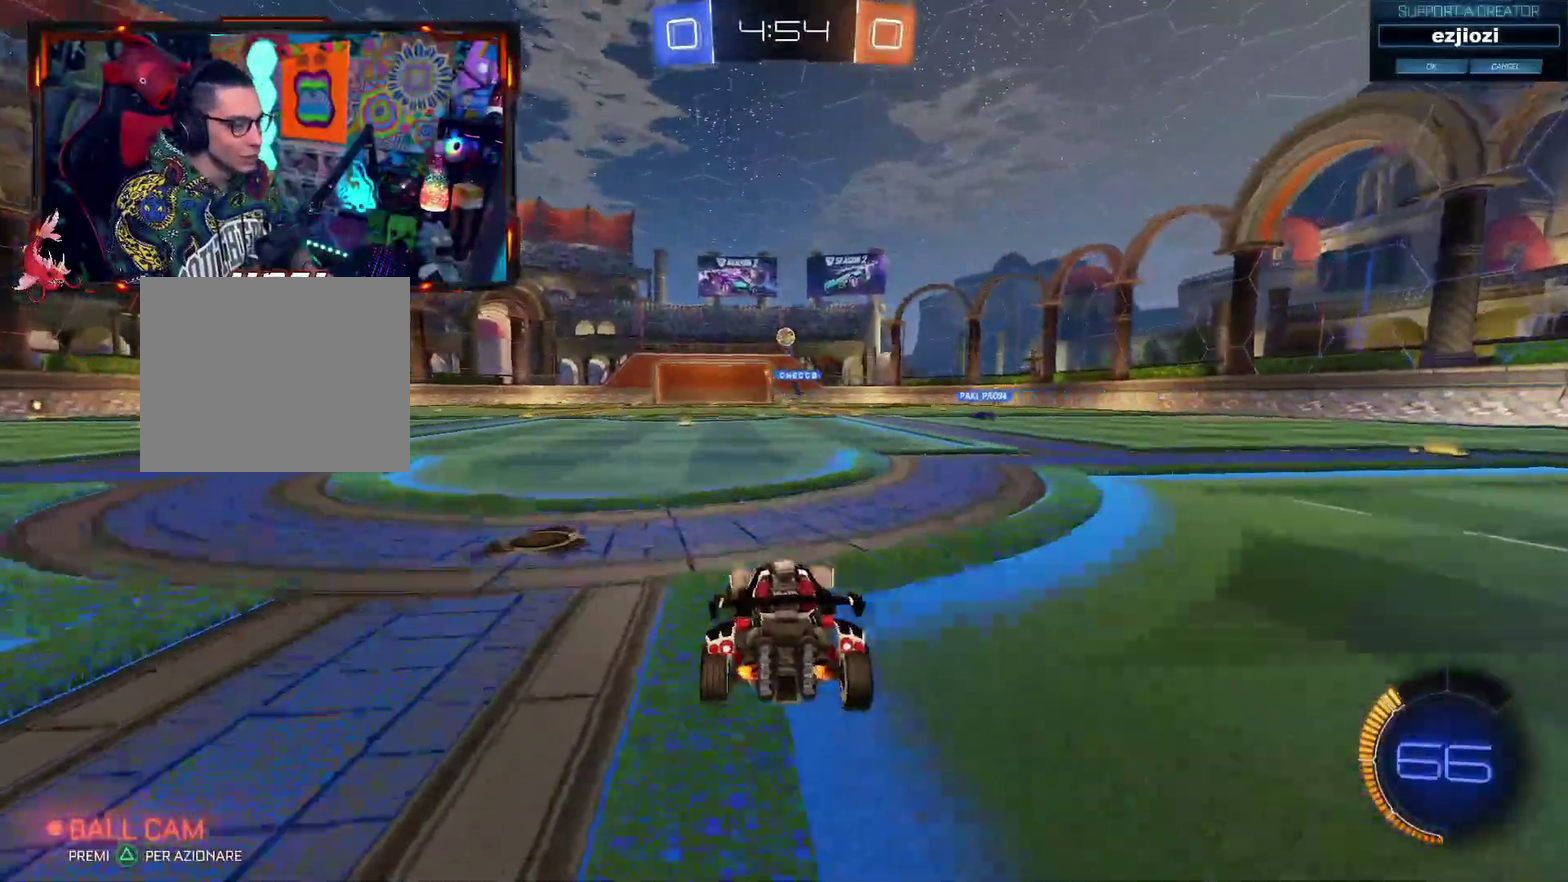
{"buttons": ["CIRCLE", "TRIANGLE", "R2"], "left_stick": "center", "right_stick": "center", "events": [[367, "left_stick", "center"], [384, "CIRCLE", "down"], [434, "TRIANGLE", "down"]]}
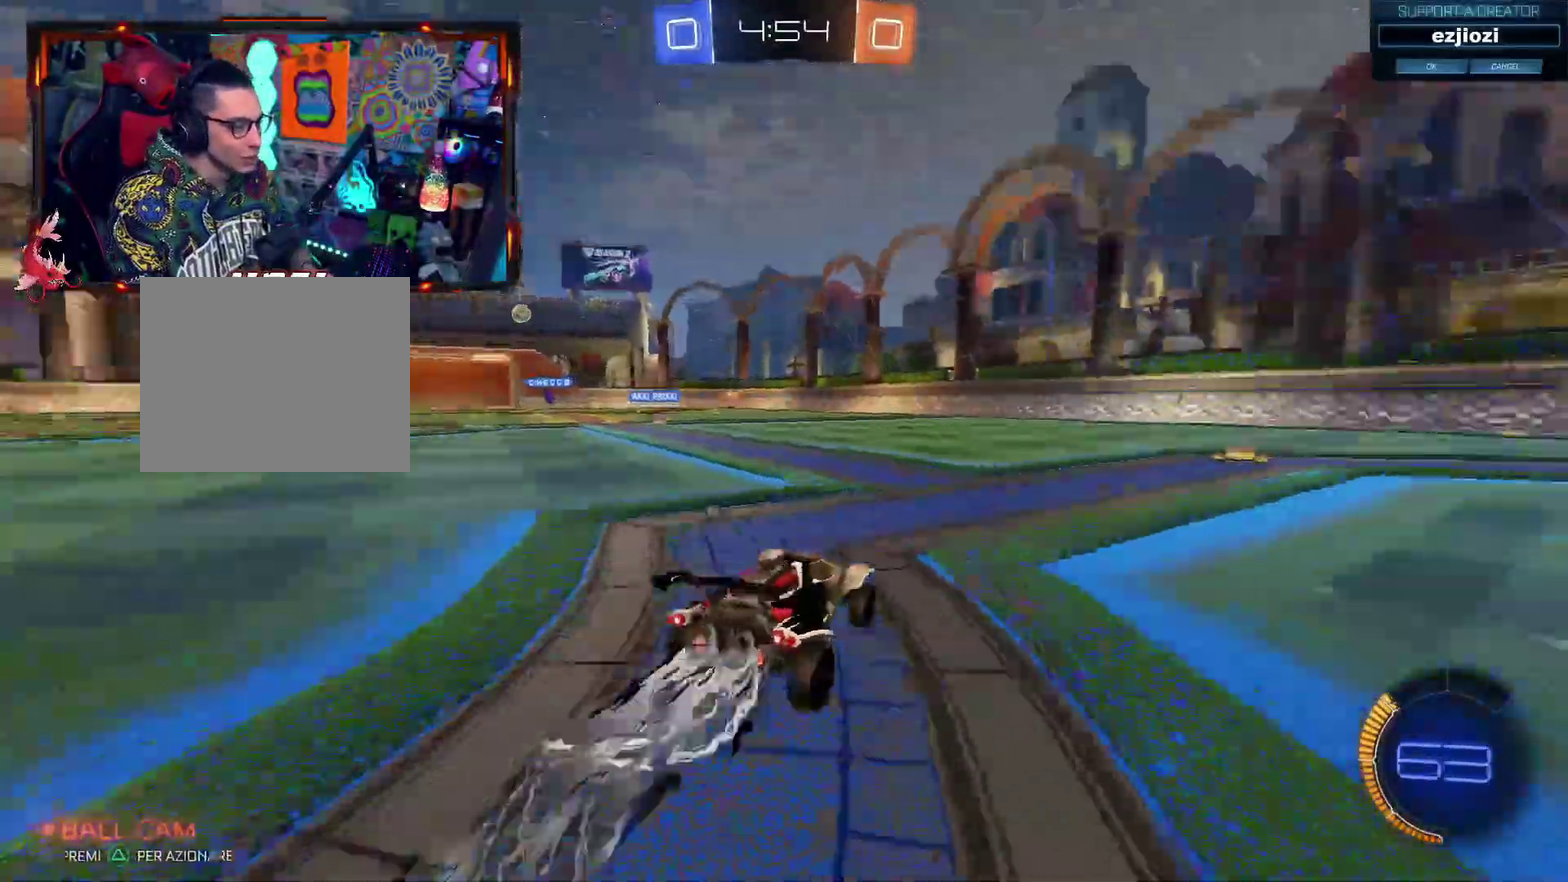
{"buttons": ["R2"], "left_stick": "center", "right_stick": "center", "events": [[167, "TRIANGLE", "up"], [250, "TRIANGLE", "down"], [450, "CIRCLE", "up"], [450, "TRIANGLE", "up"]]}
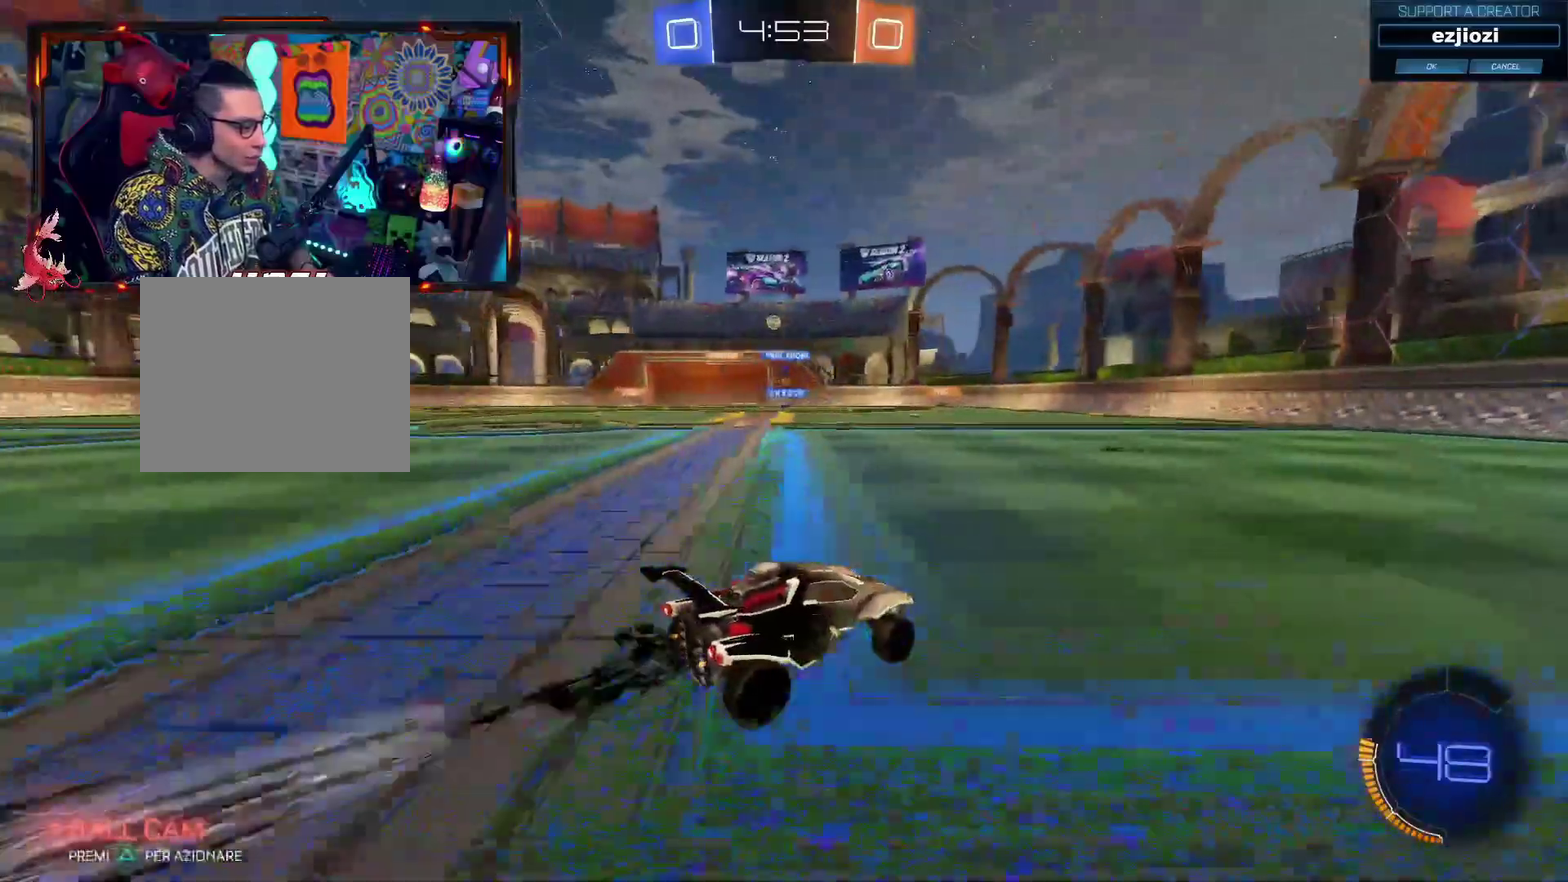
{"buttons": [], "left_stick": "center", "right_stick": "center", "events": [[184, "R2", "up"], [184, "left_stick", "left"], [417, "left_stick", "center"]]}
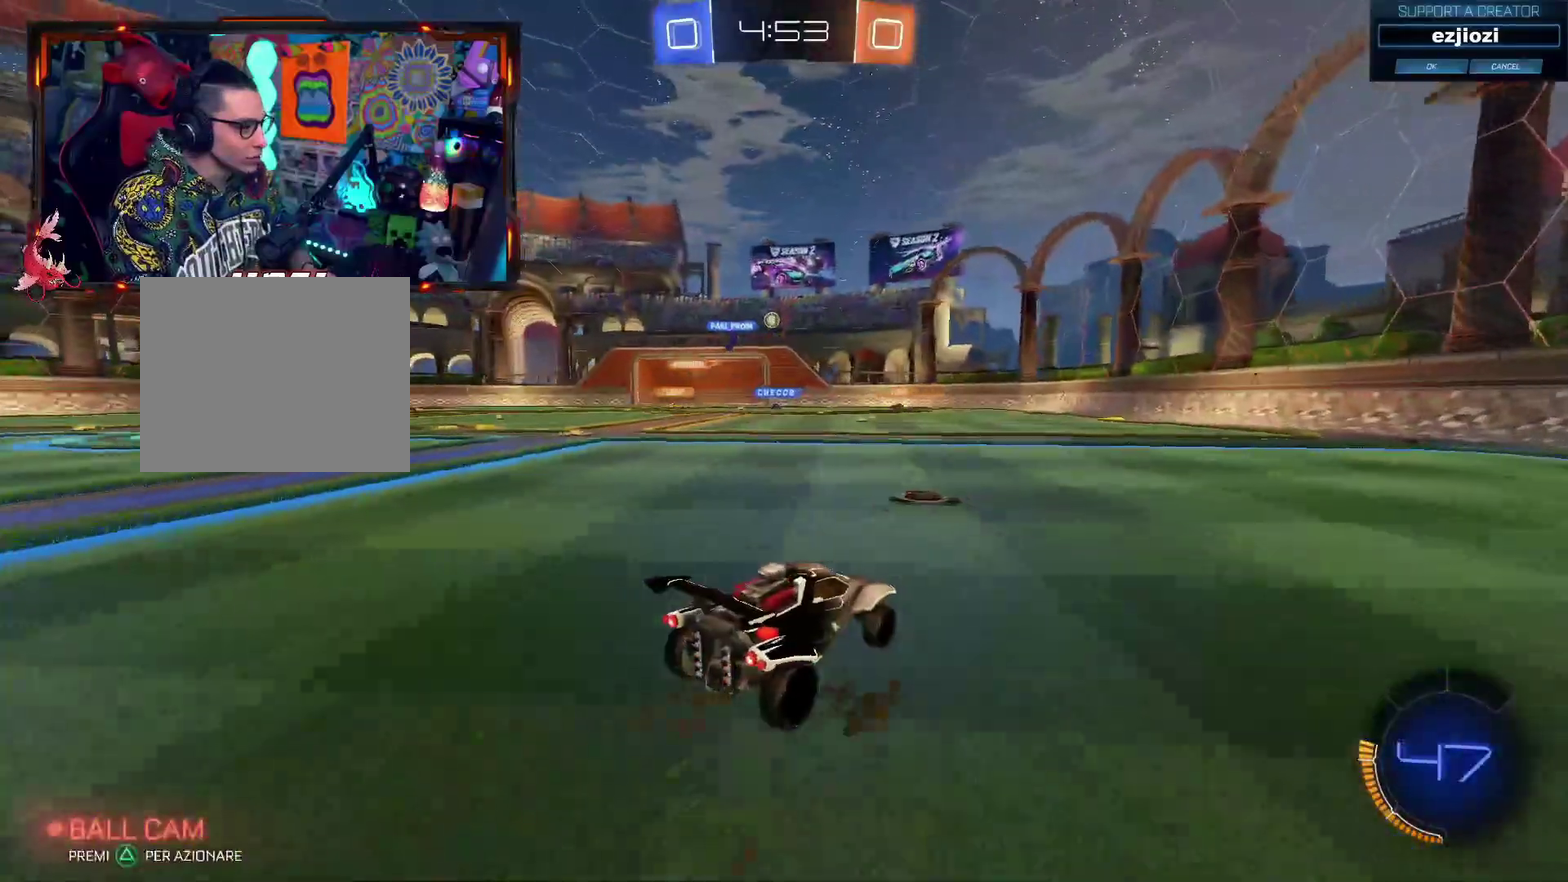
{"buttons": [], "left_stick": "left", "right_stick": "center", "events": [[17, "left_stick", "left"], [250, "left_stick", "center"], [400, "left_stick", "left"]]}
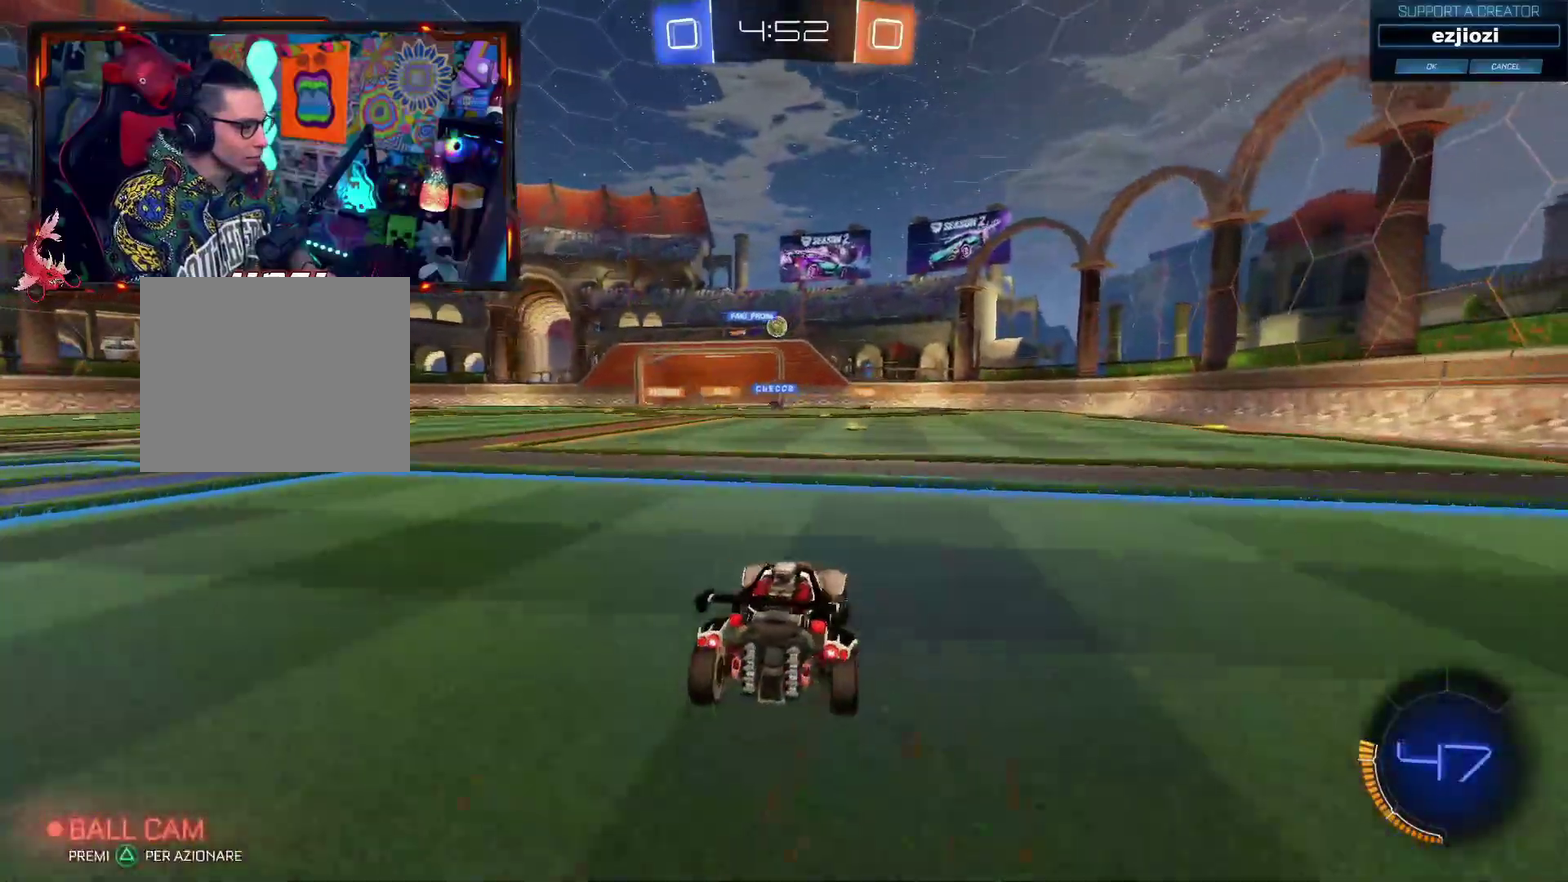
{"buttons": ["R2"], "left_stick": "center", "right_stick": "center", "events": [[67, "left_stick", "center"], [384, "R2", "down"]]}
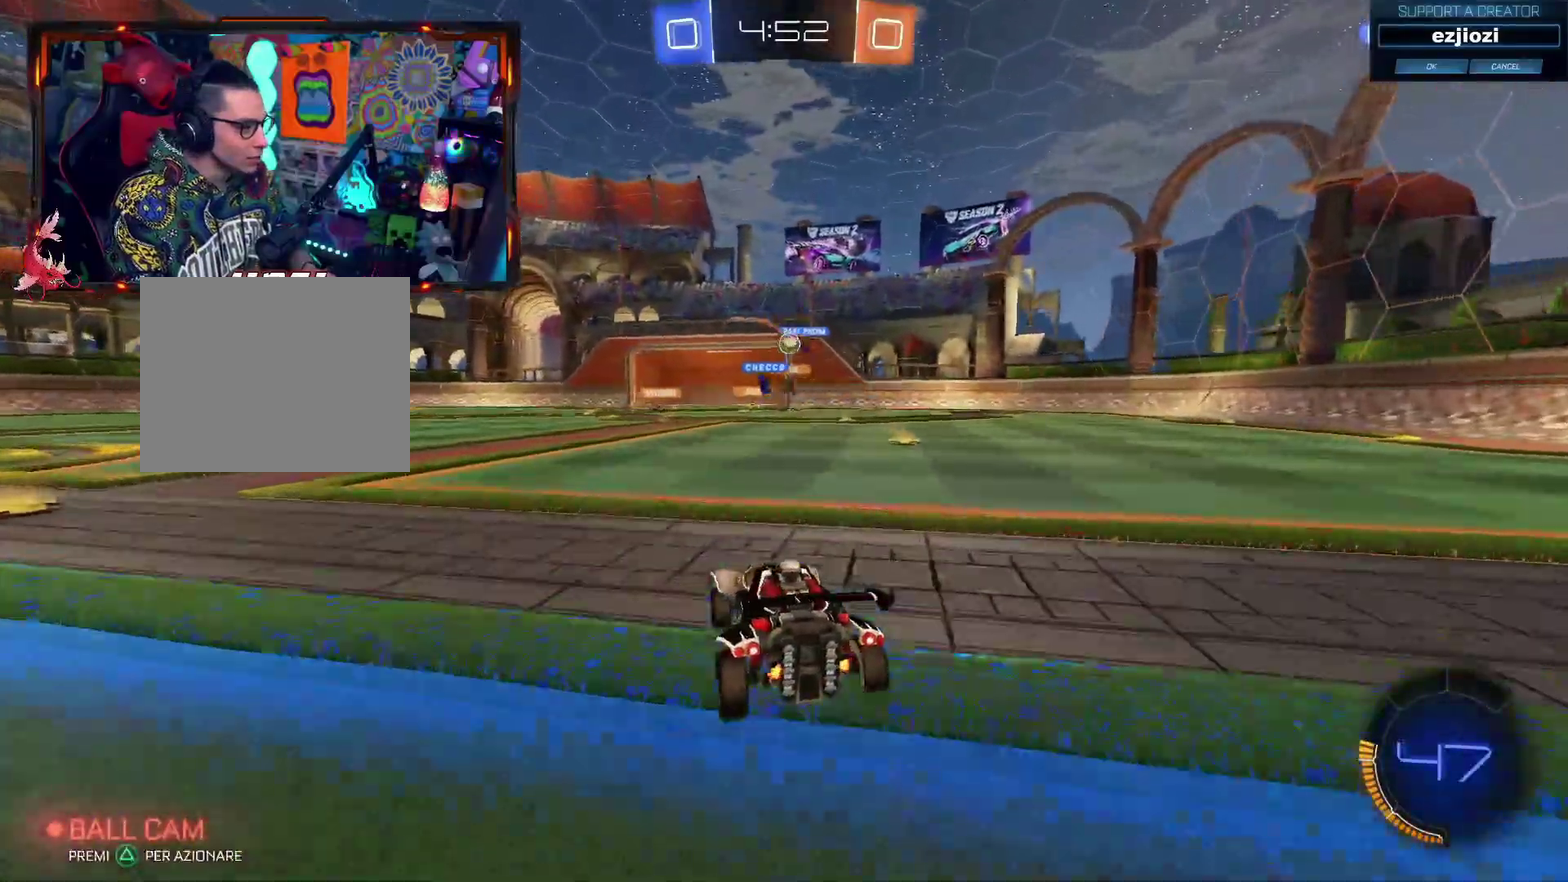
{"buttons": ["R2"], "left_stick": "center", "right_stick": "center", "events": [[117, "R2", "up"], [117, "left_stick", "right"], [267, "left_stick", "center"], [400, "R2", "down"]]}
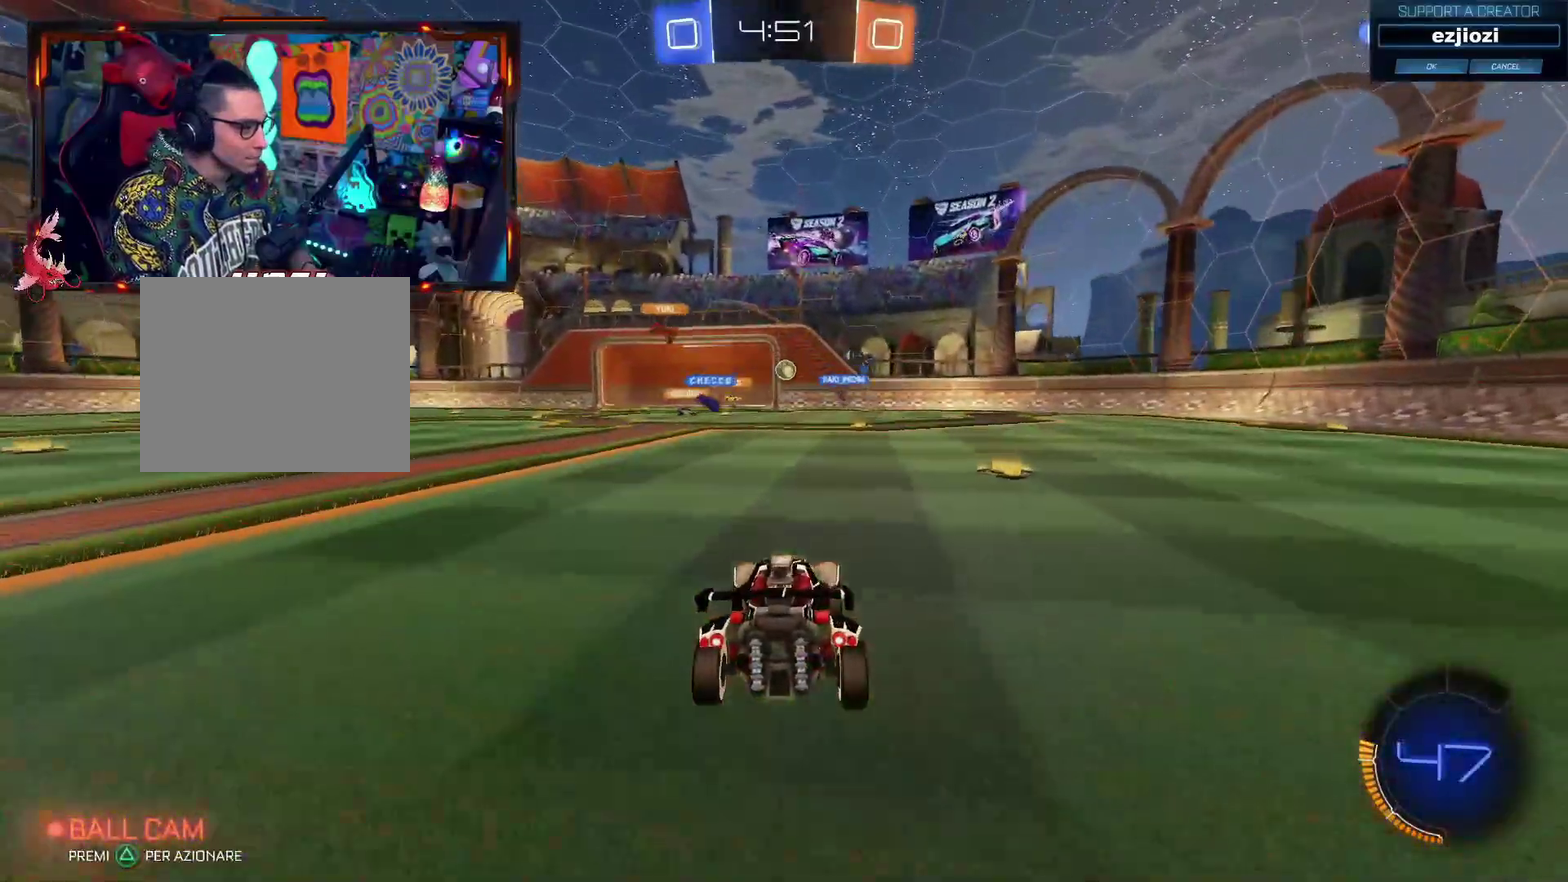
{"buttons": [], "left_stick": "center", "right_stick": "center", "events": [[150, "left_stick", "left"], [217, "left_stick", "center"], [267, "R2", "up"]]}
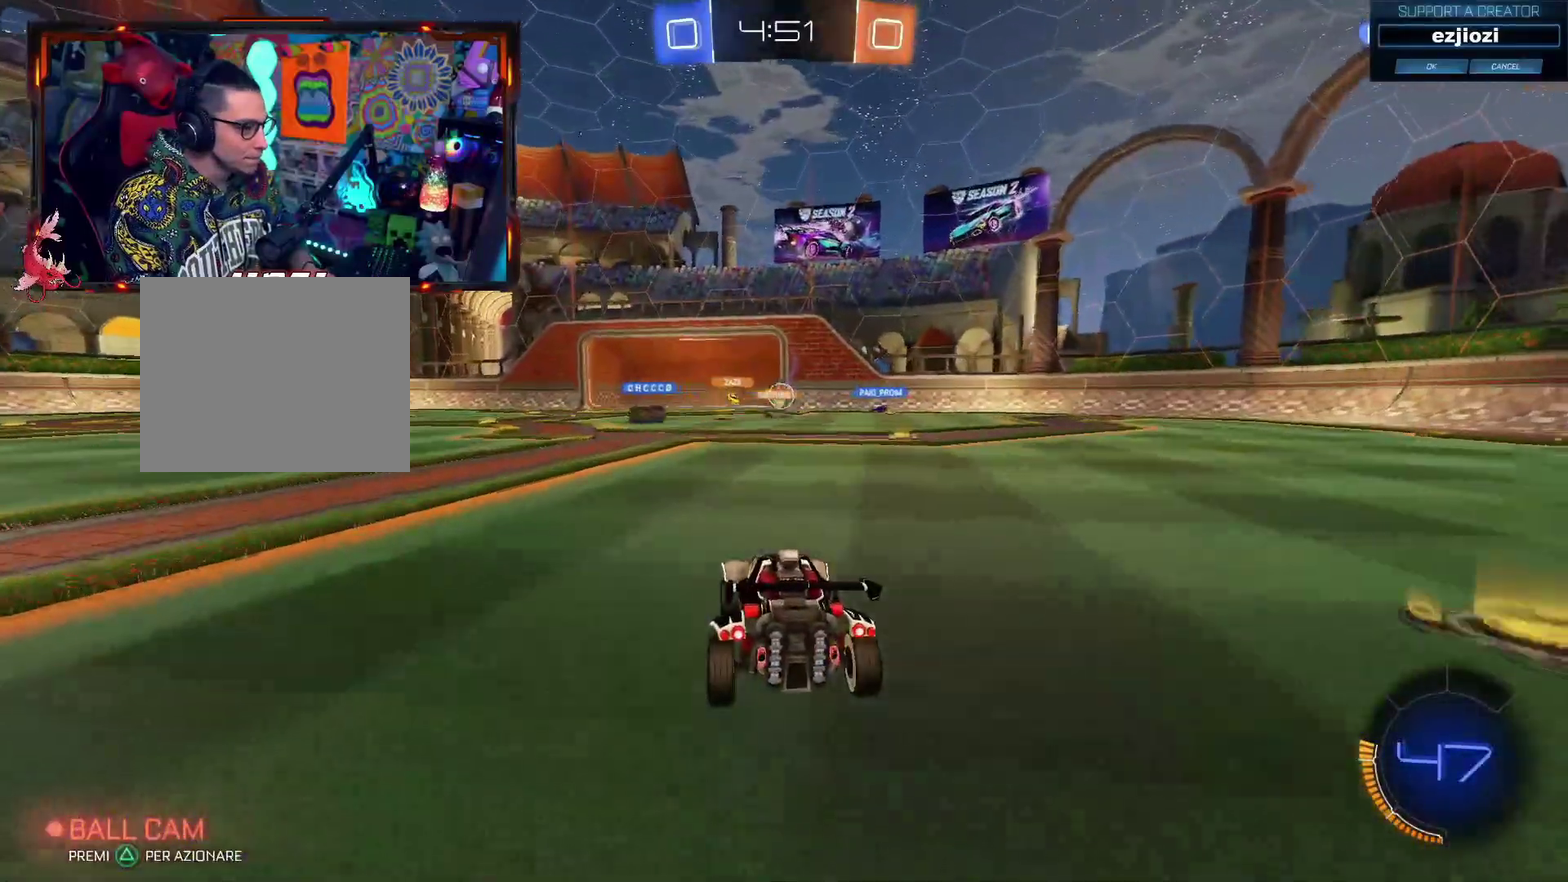
{"buttons": ["CIRCLE", "R2"], "left_stick": "center", "right_stick": "center", "events": [[200, "R2", "down"], [334, "left_stick", "left"], [417, "CIRCLE", "down"], [417, "left_stick", "center"]]}
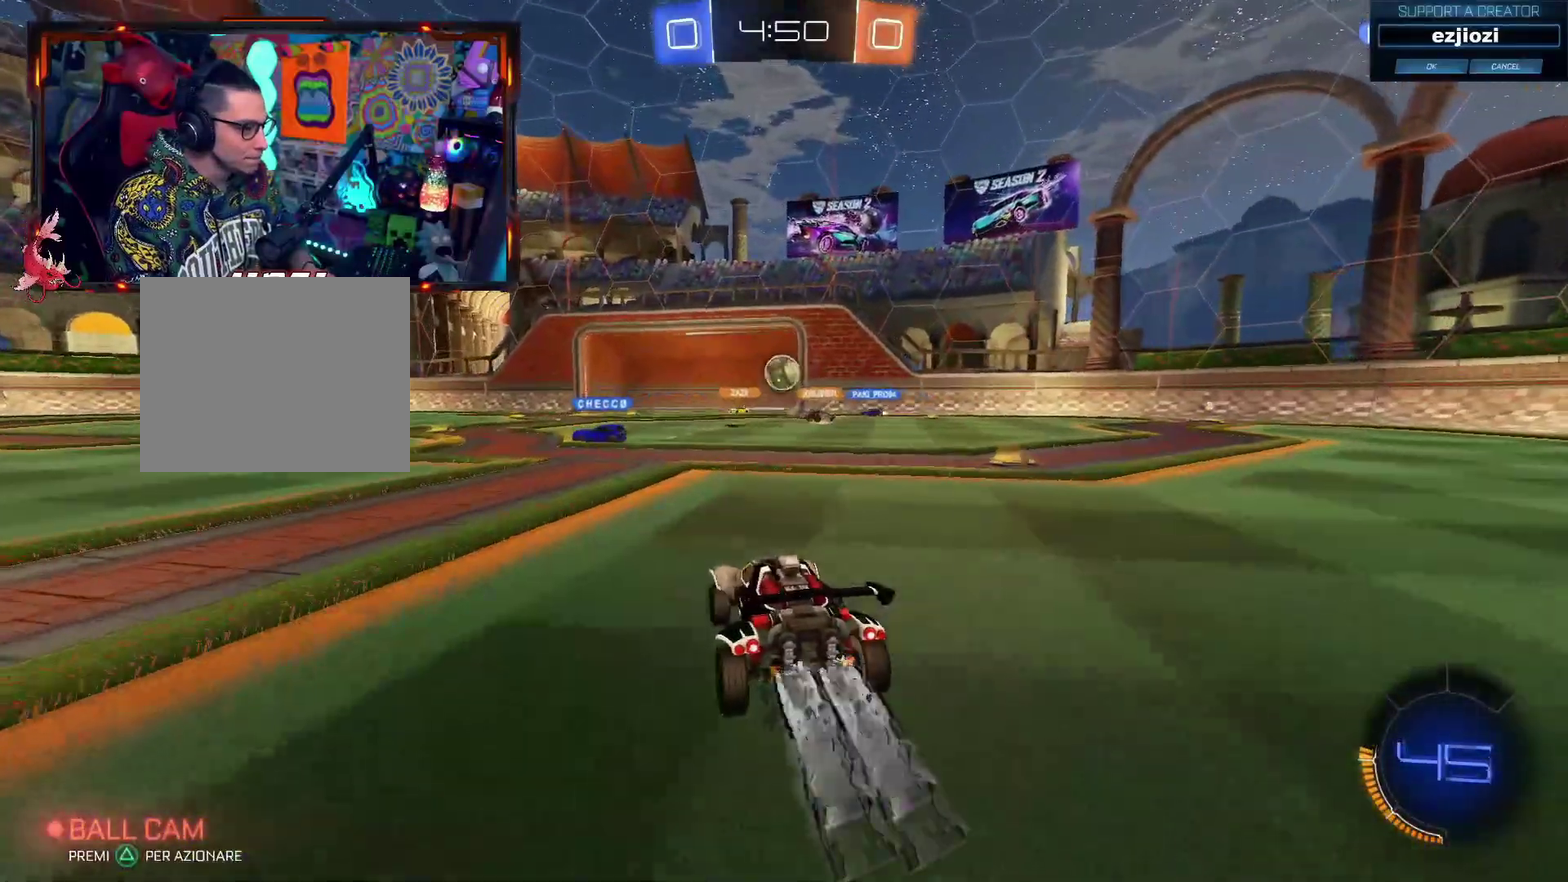
{"buttons": [], "left_stick": "left", "right_stick": "center", "events": [[167, "CIRCLE", "up"], [234, "R2", "up"], [367, "left_stick", "left"]]}
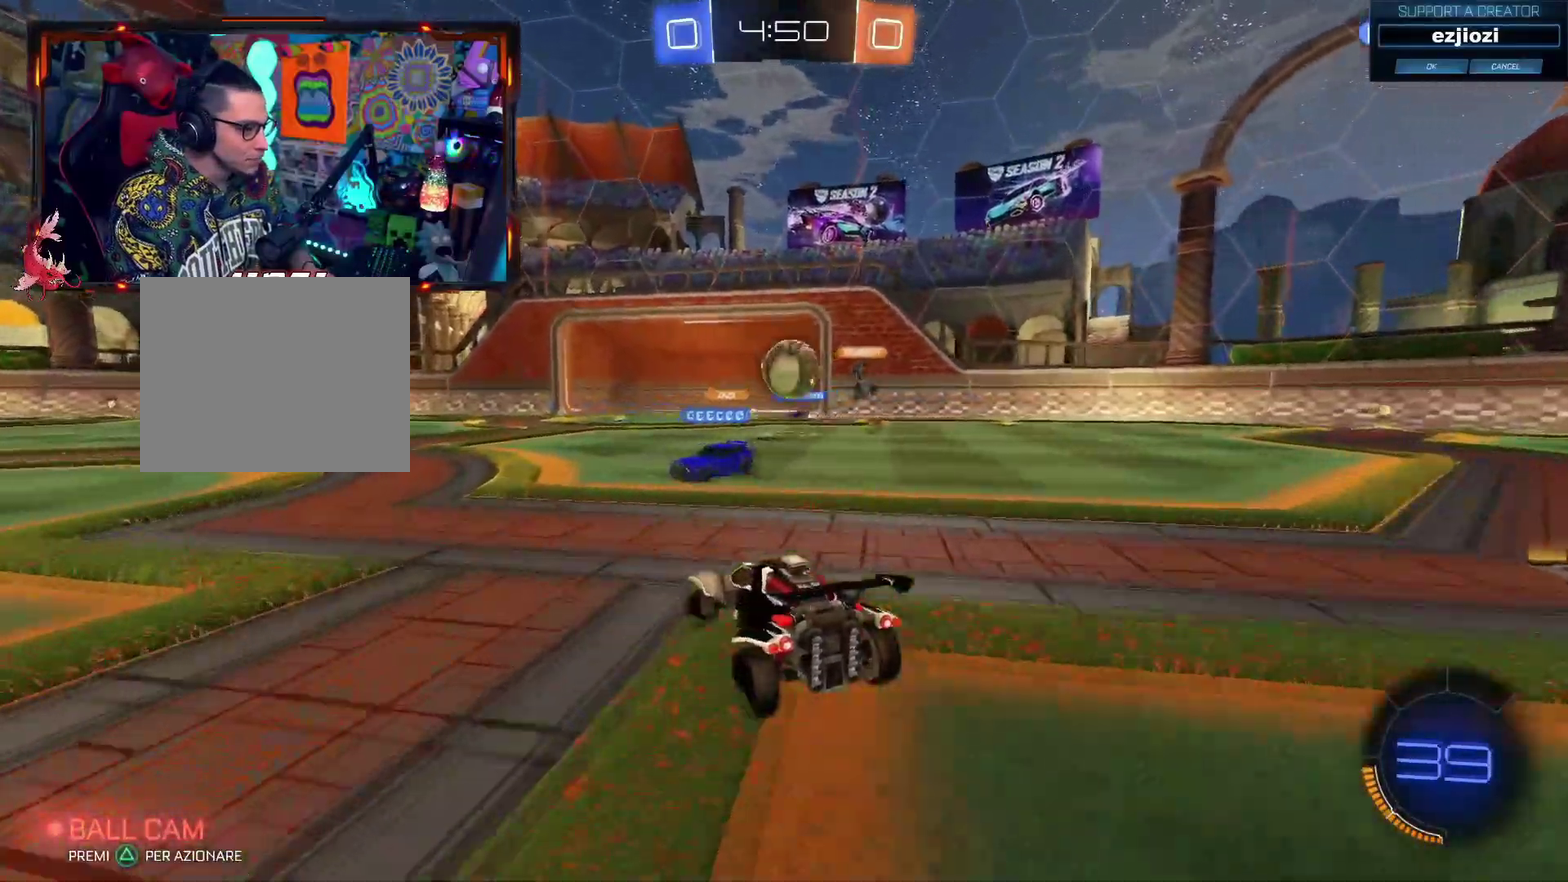
{"buttons": ["L2"], "left_stick": "right", "right_stick": "center", "events": [[67, "left_stick", "center"], [150, "left_stick", "right"], [500, "L2", "down"]]}
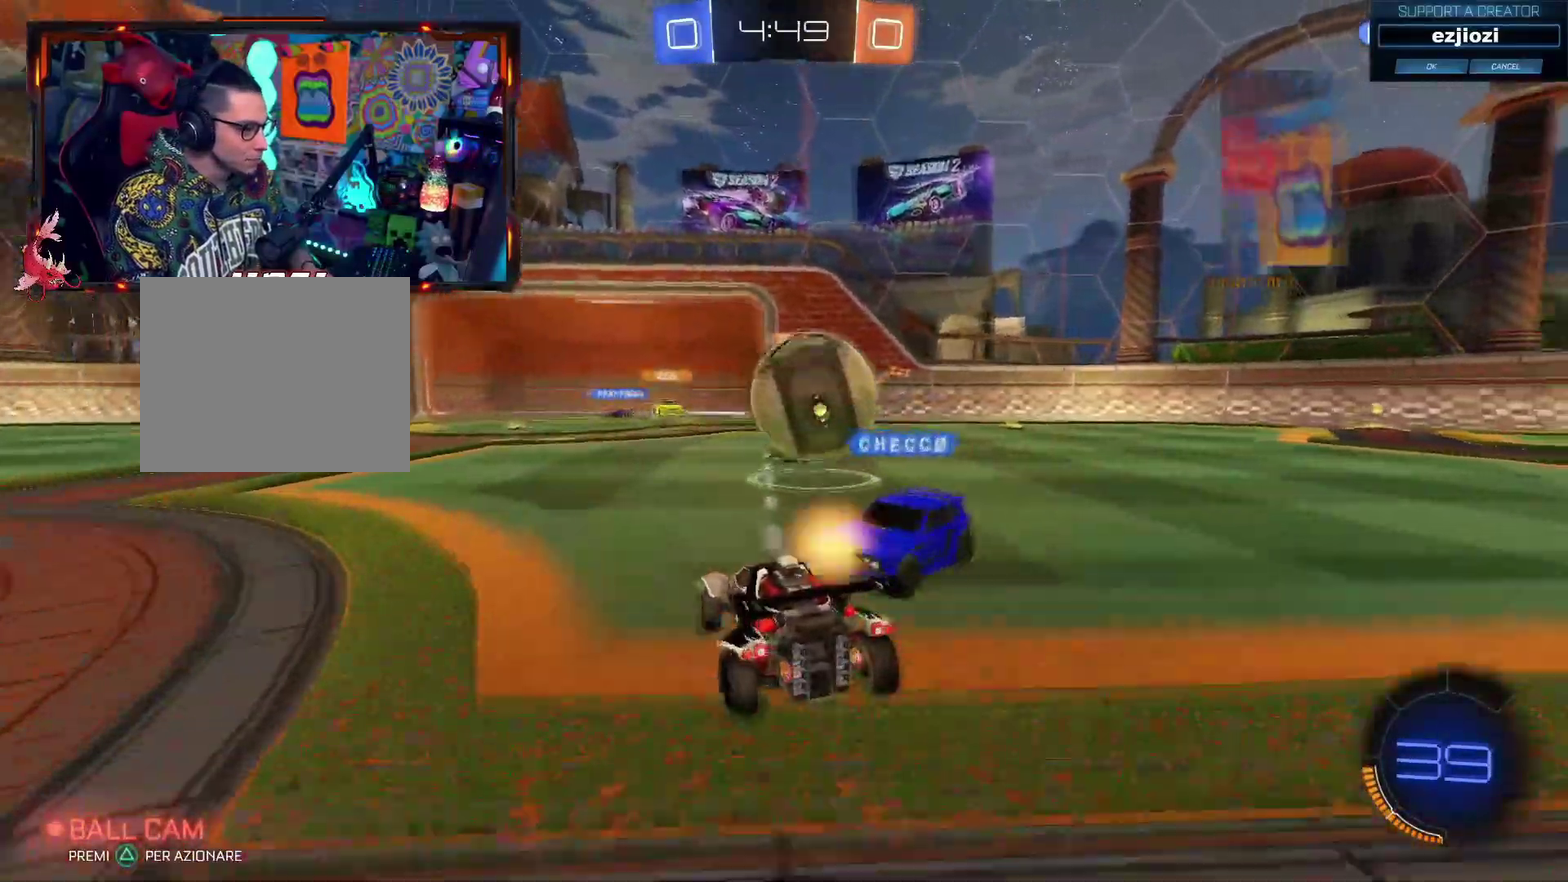
{"buttons": ["L2"], "left_stick": "center", "right_stick": "center", "events": [[167, "left_stick", "center"]]}
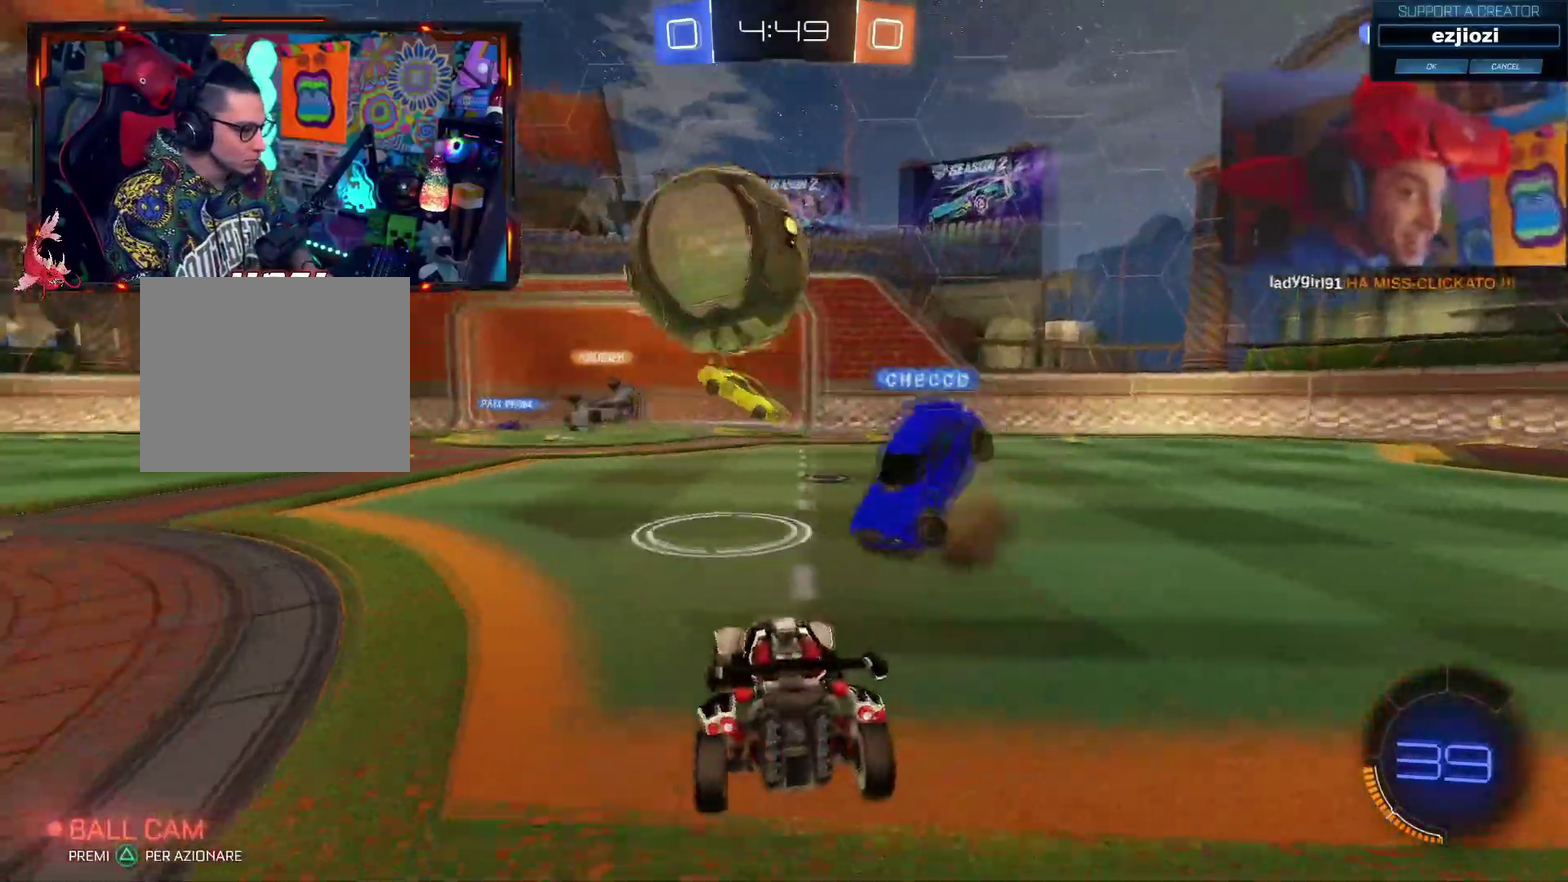
{"buttons": ["CIRCLE", "R2"], "left_stick": "left", "right_stick": "center", "events": [[117, "L2", "up"], [117, "R2", "down"], [200, "CIRCLE", "down"], [200, "left_stick", "left"]]}
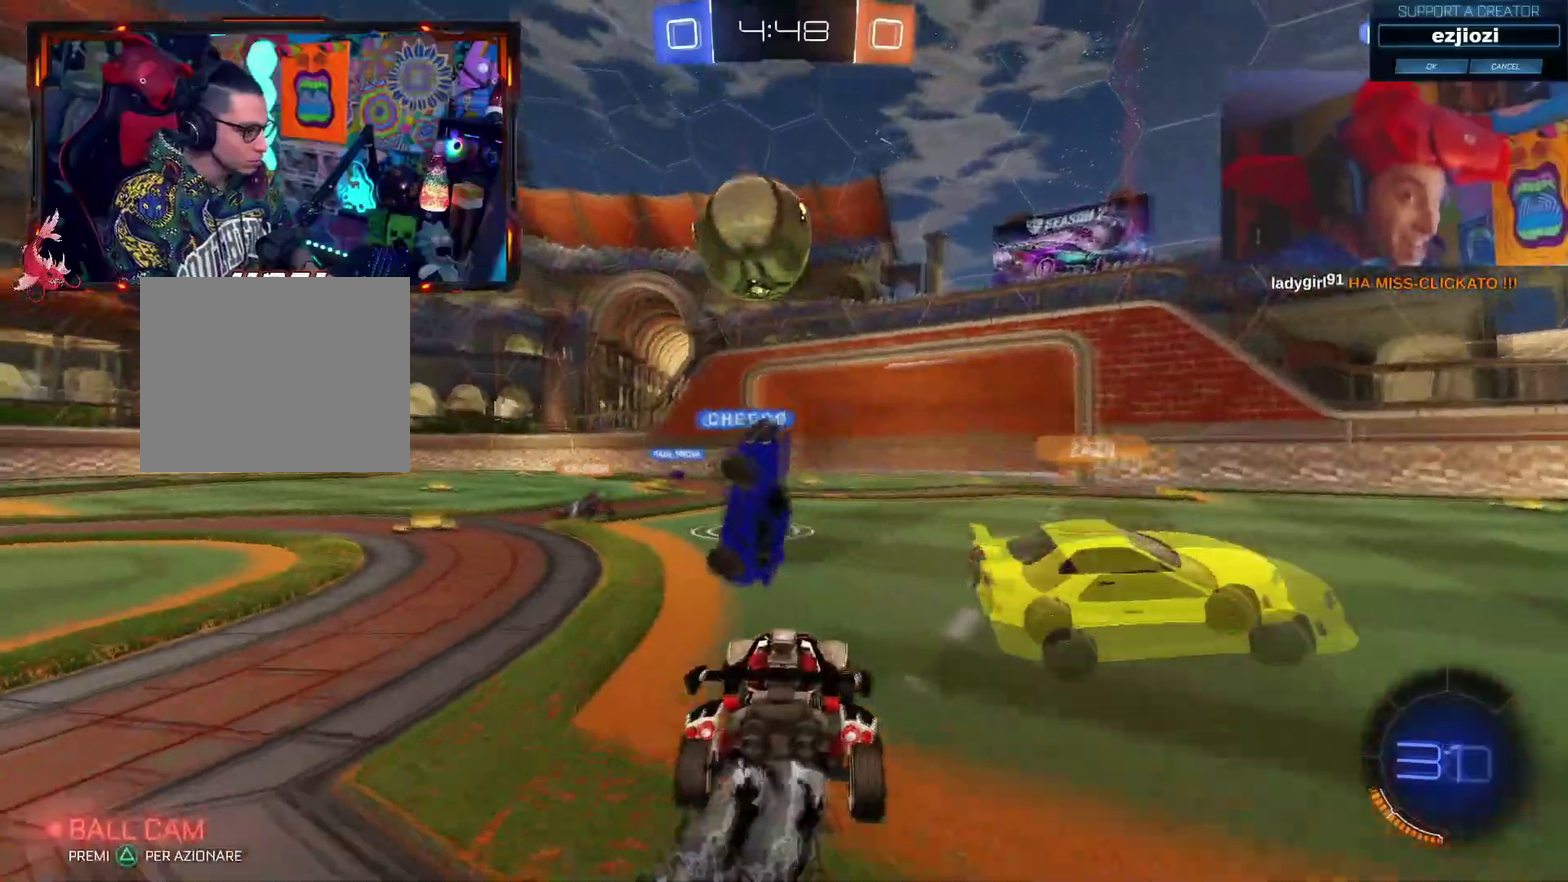
{"buttons": ["CIRCLE", "R2"], "left_stick": "center", "right_stick": "center", "events": [[17, "CIRCLE", "up"], [217, "left_stick", "center"], [367, "CIRCLE", "down"]]}
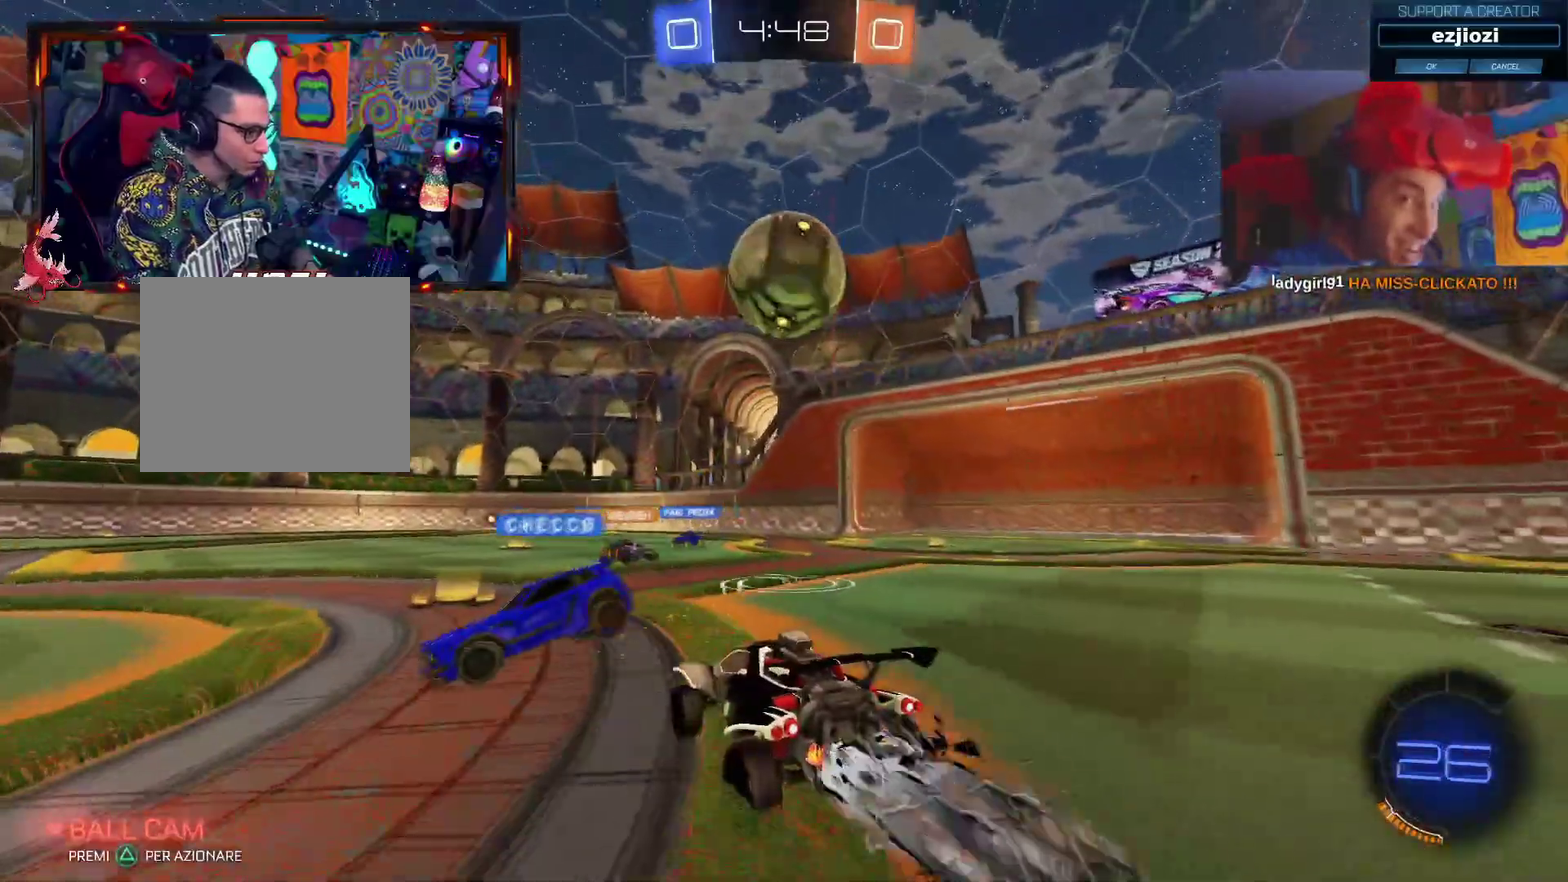
{"buttons": ["CROSS", "CIRCLE", "R2", "L3"], "left_stick": "right", "right_stick": "center", "events": [[150, "CROSS", "down"], [167, "left_stick", "down-right"], [334, "left_stick", "right"], [450, "L3", "down"]]}